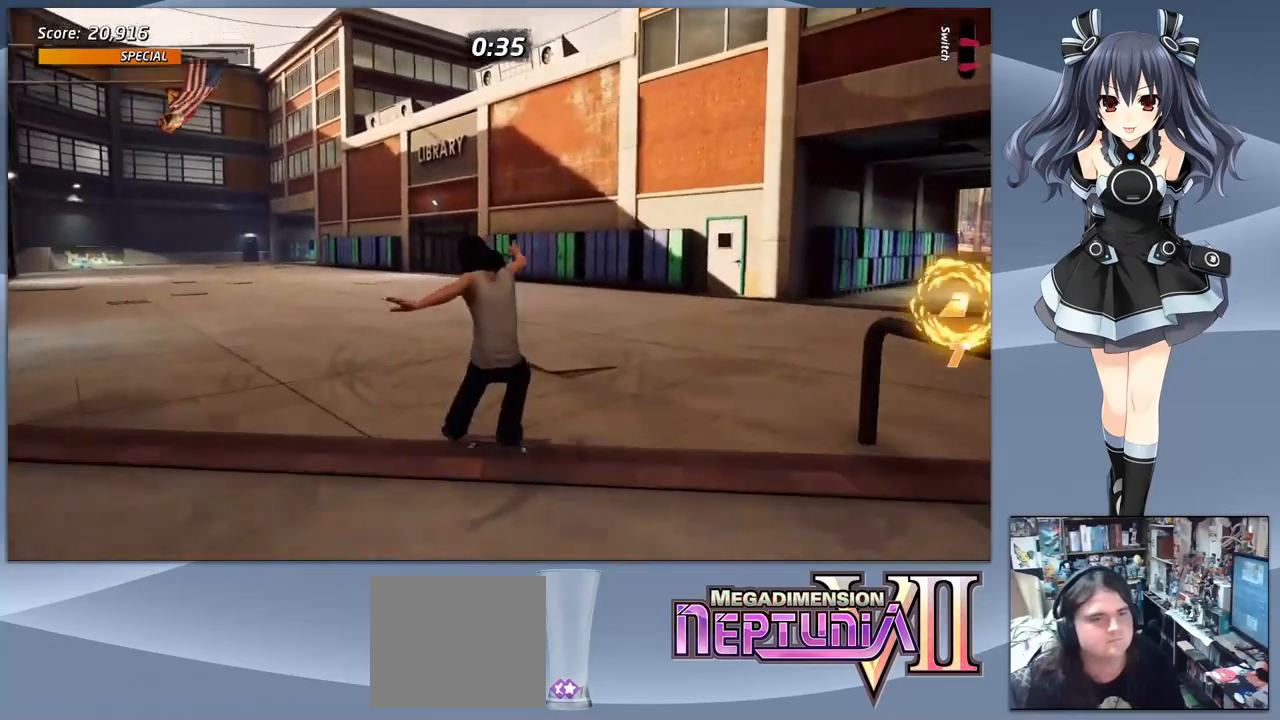
Gameplay with a controller (PlayStation layout); each line is a JSON object with the inputs held at the frame after it. "events" lists button and stick changes between this image and that frame as [ms after this image, input, new state], when the widget could be followed in between. Not read: left_stick.
{"buttons": ["CROSS", "DPAD_DOWN", "DPAD_RIGHT"], "right_stick": "center", "events": [[33, "DPAD_RIGHT", "down"]]}
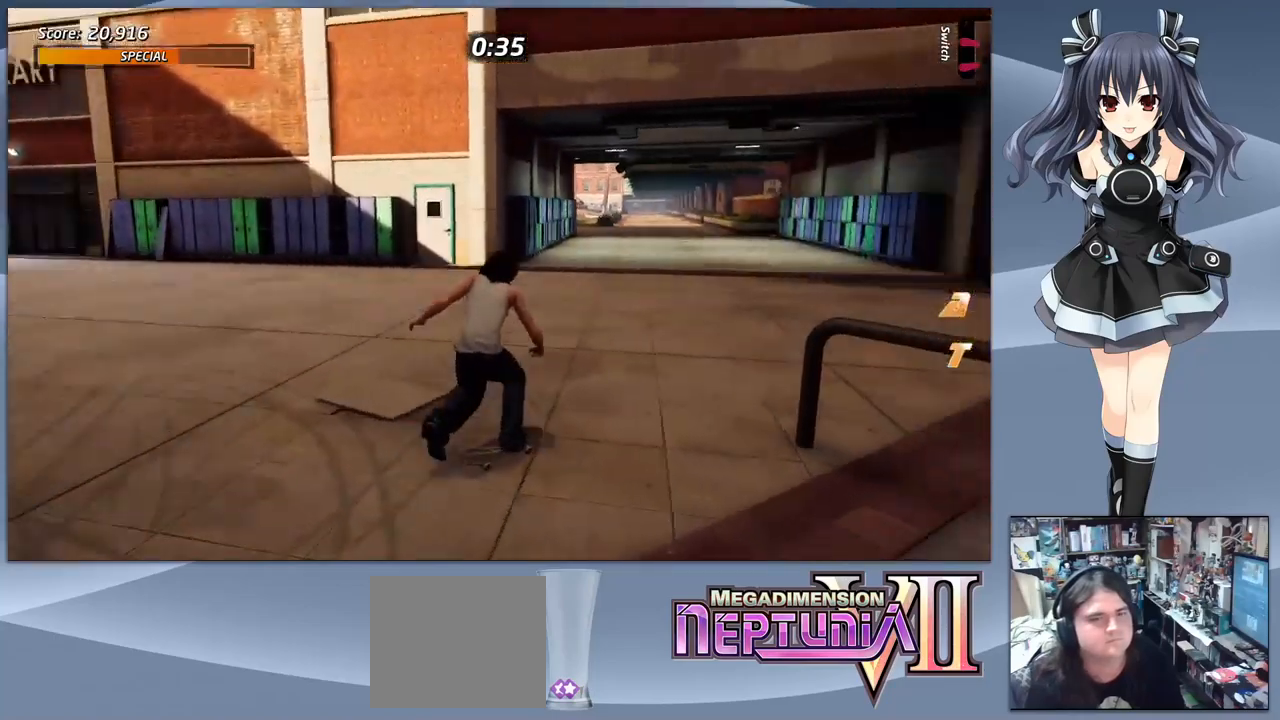
{"buttons": ["TRIANGLE"], "right_stick": "center", "events": [[333, "CROSS", "up"], [333, "DPAD_DOWN", "up"], [333, "DPAD_RIGHT", "up"], [400, "TRIANGLE", "down"]]}
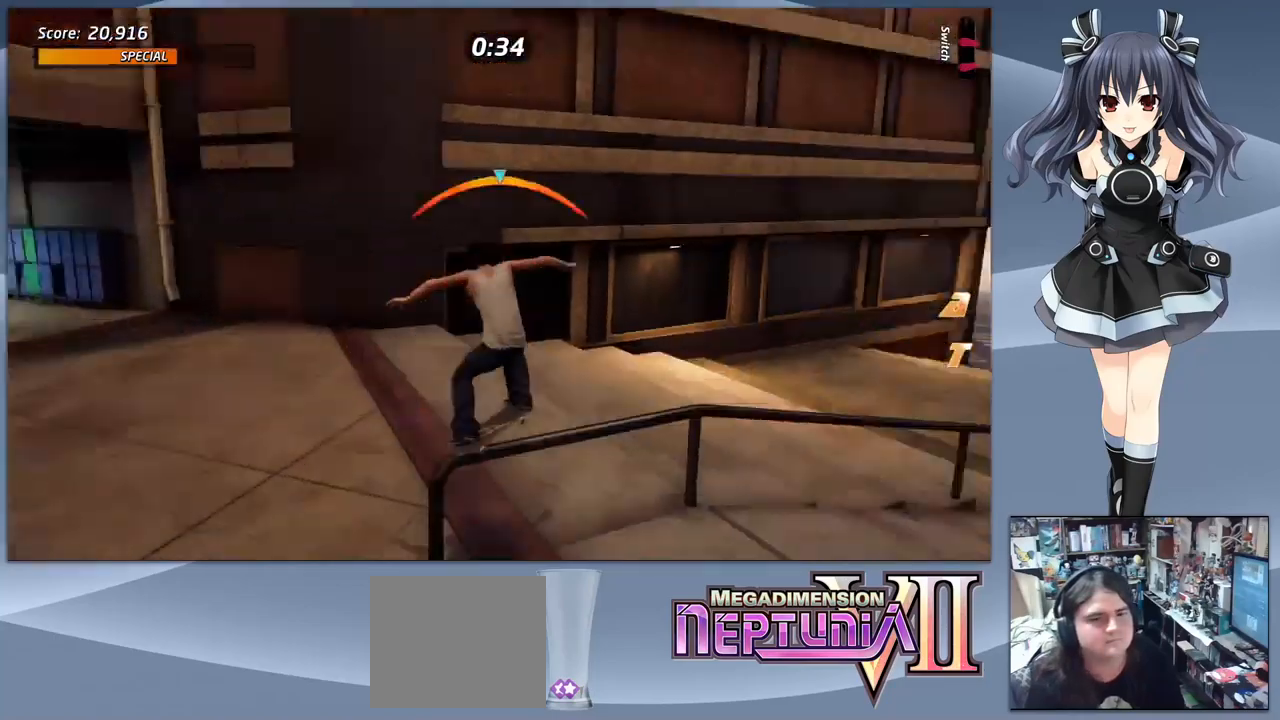
{"buttons": [], "right_stick": "center", "events": [[333, "TRIANGLE", "up"]]}
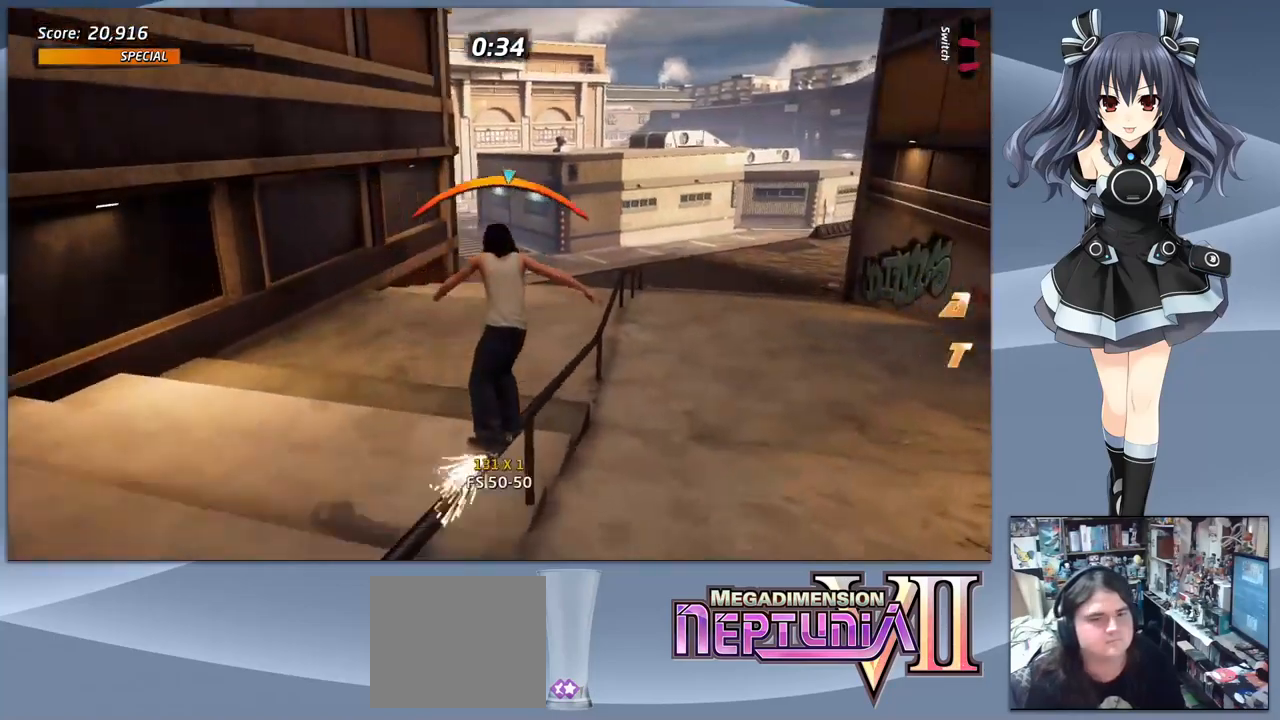
{"buttons": ["DPAD_LEFT"], "right_stick": "center", "events": [[433, "DPAD_LEFT", "down"]]}
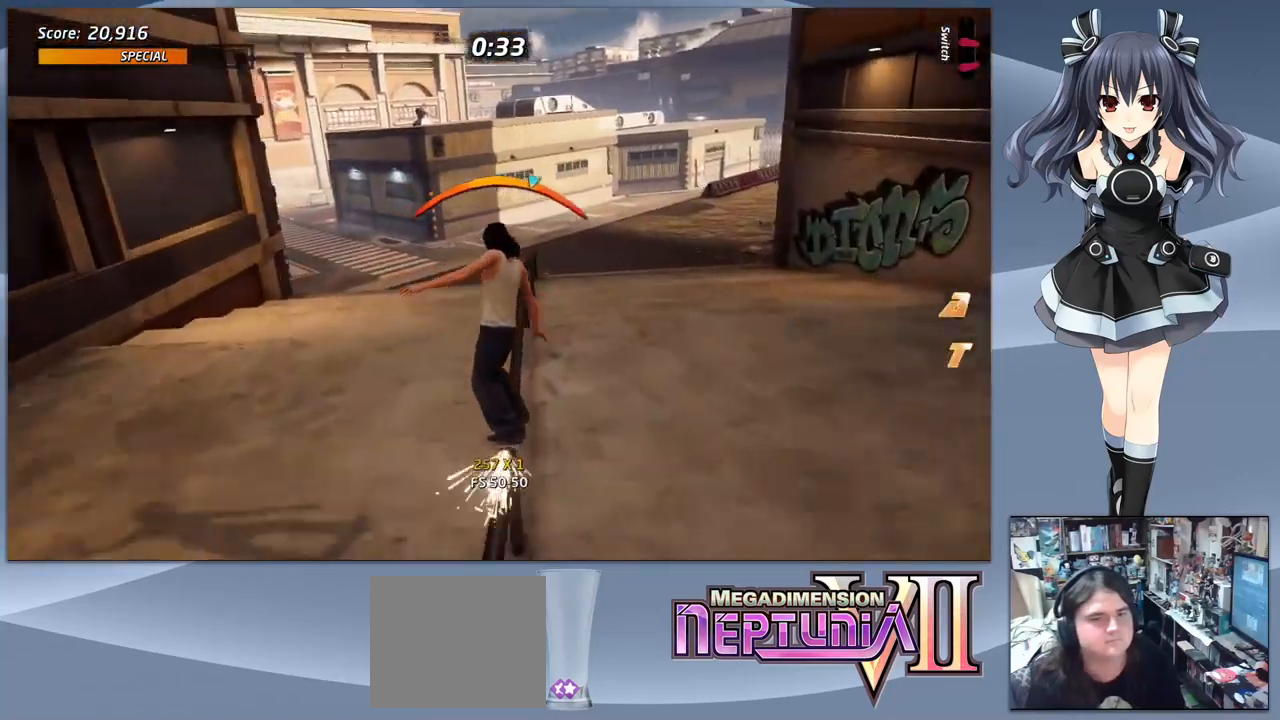
{"buttons": ["CROSS"], "right_stick": "center", "events": [[33, "CROSS", "down"], [33, "DPAD_LEFT", "up"]]}
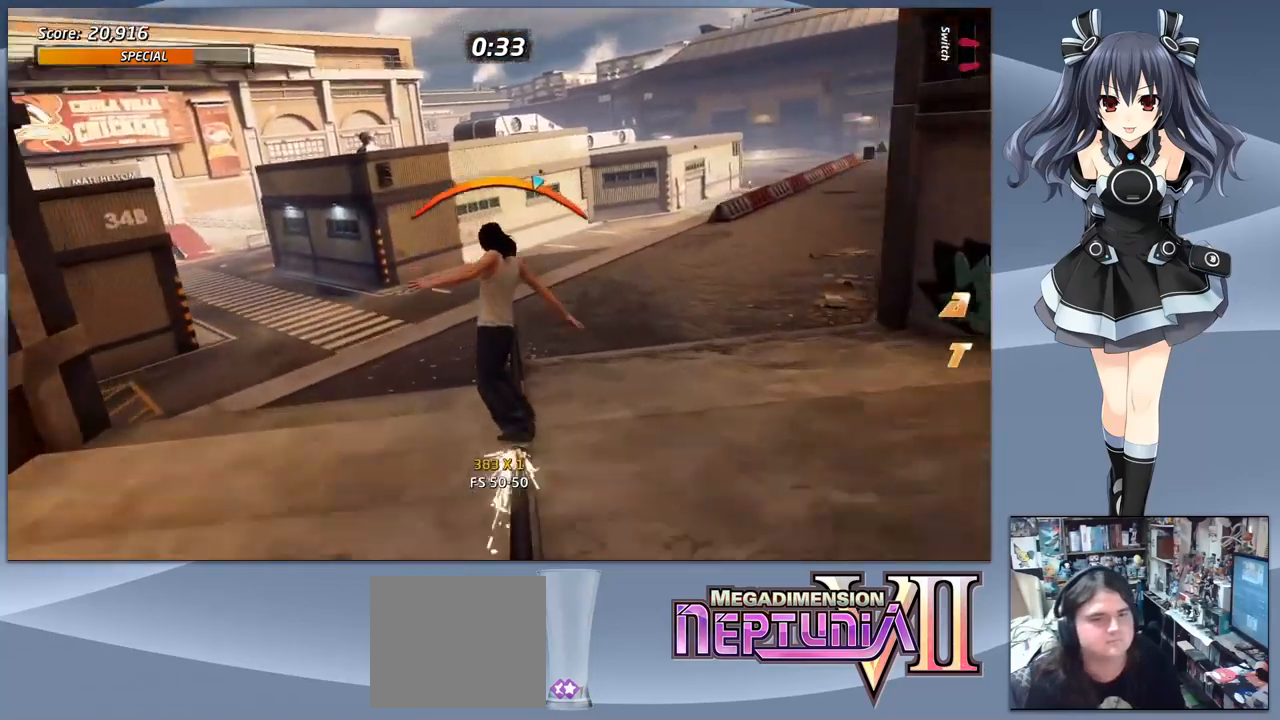
{"buttons": ["CROSS"], "right_stick": "center", "events": []}
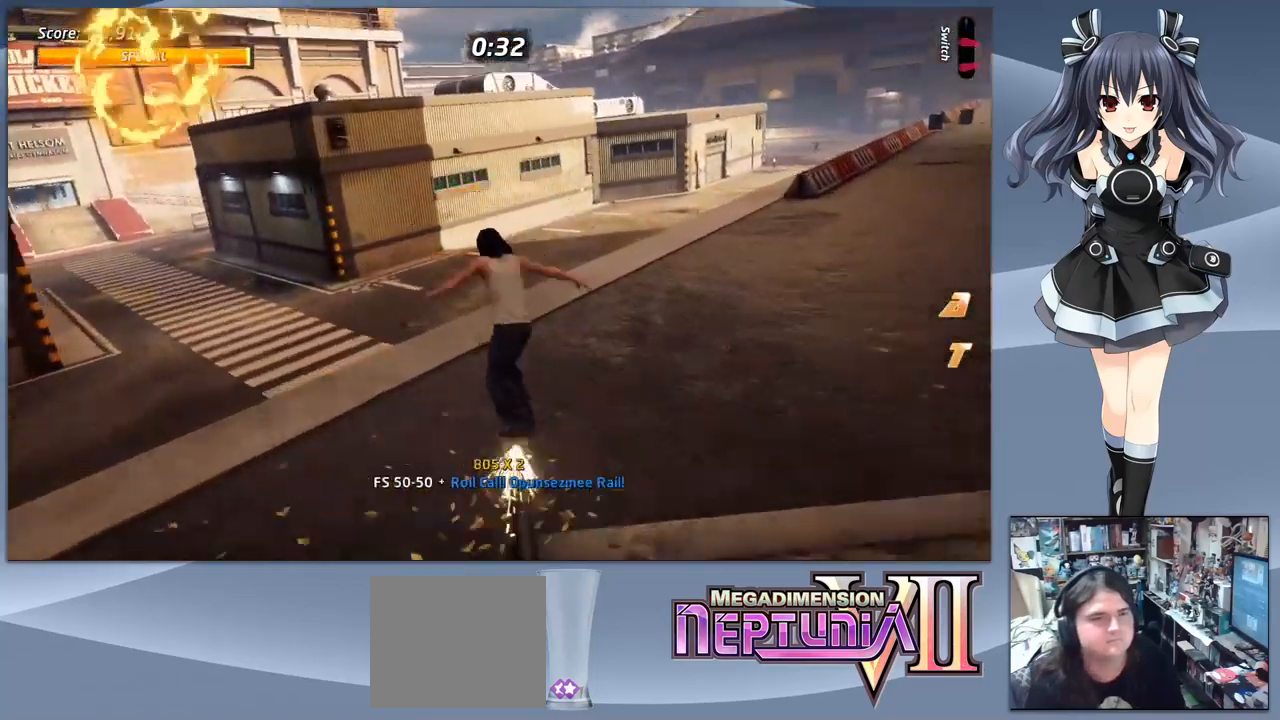
{"buttons": ["CROSS", "DPAD_DOWN", "DPAD_RIGHT"], "right_stick": "center", "events": [[200, "DPAD_DOWN", "down"], [233, "DPAD_RIGHT", "down"]]}
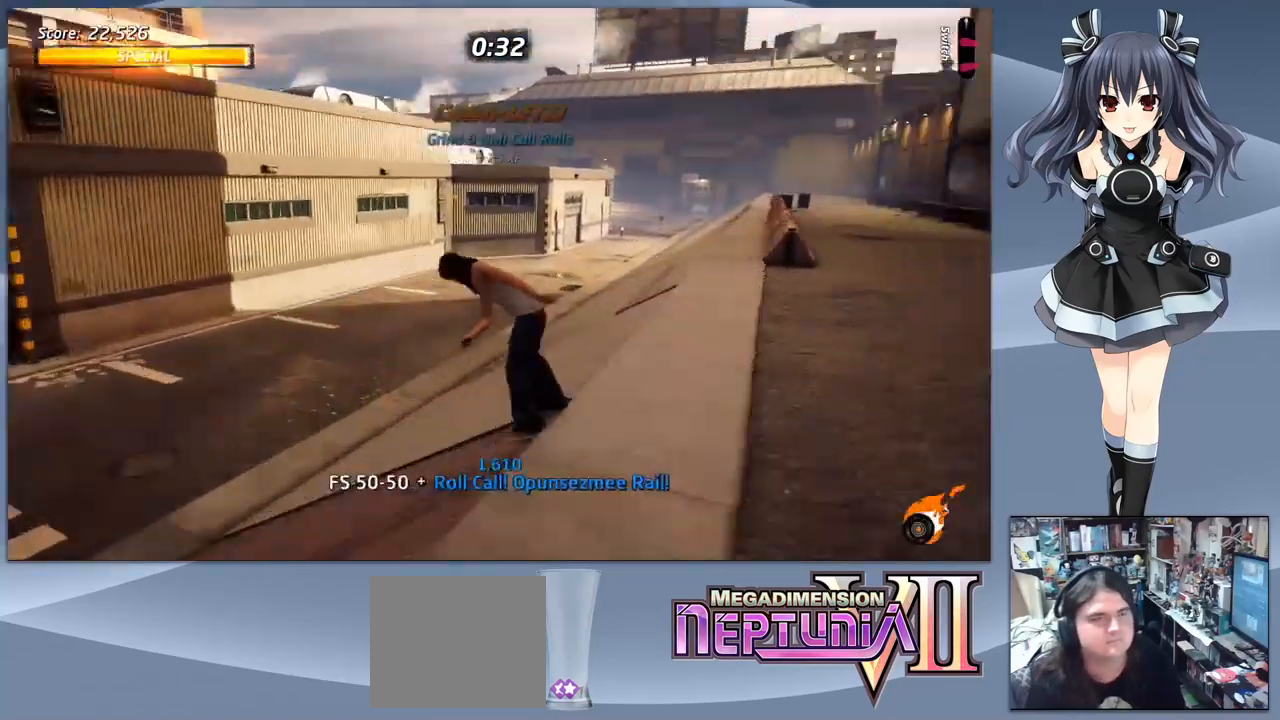
{"buttons": ["CROSS", "DPAD_DOWN", "DPAD_RIGHT"], "right_stick": "center", "events": []}
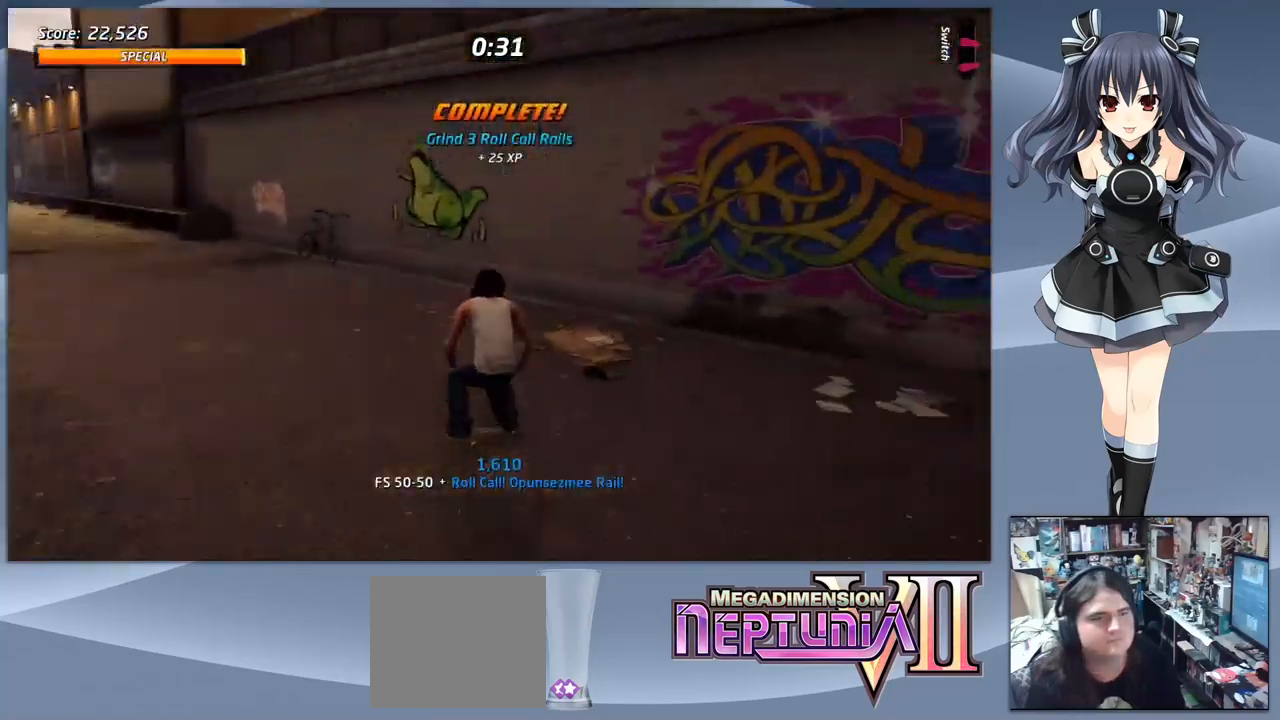
{"buttons": ["CROSS", "DPAD_RIGHT"], "right_stick": "center", "events": [[200, "DPAD_RIGHT", "up"], [233, "DPAD_DOWN", "up"], [433, "DPAD_RIGHT", "down"]]}
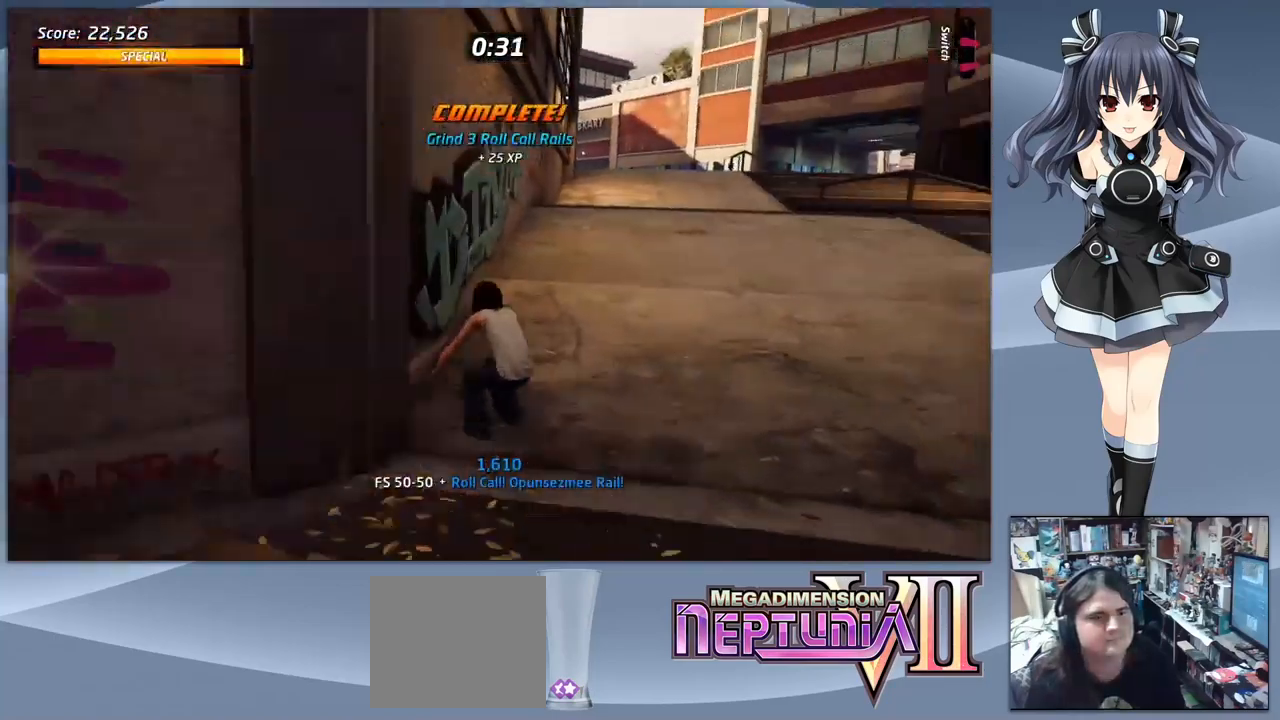
{"buttons": ["CROSS"], "right_stick": "center", "events": [[33, "DPAD_RIGHT", "up"], [134, "DPAD_LEFT", "down"], [301, "DPAD_LEFT", "up"]]}
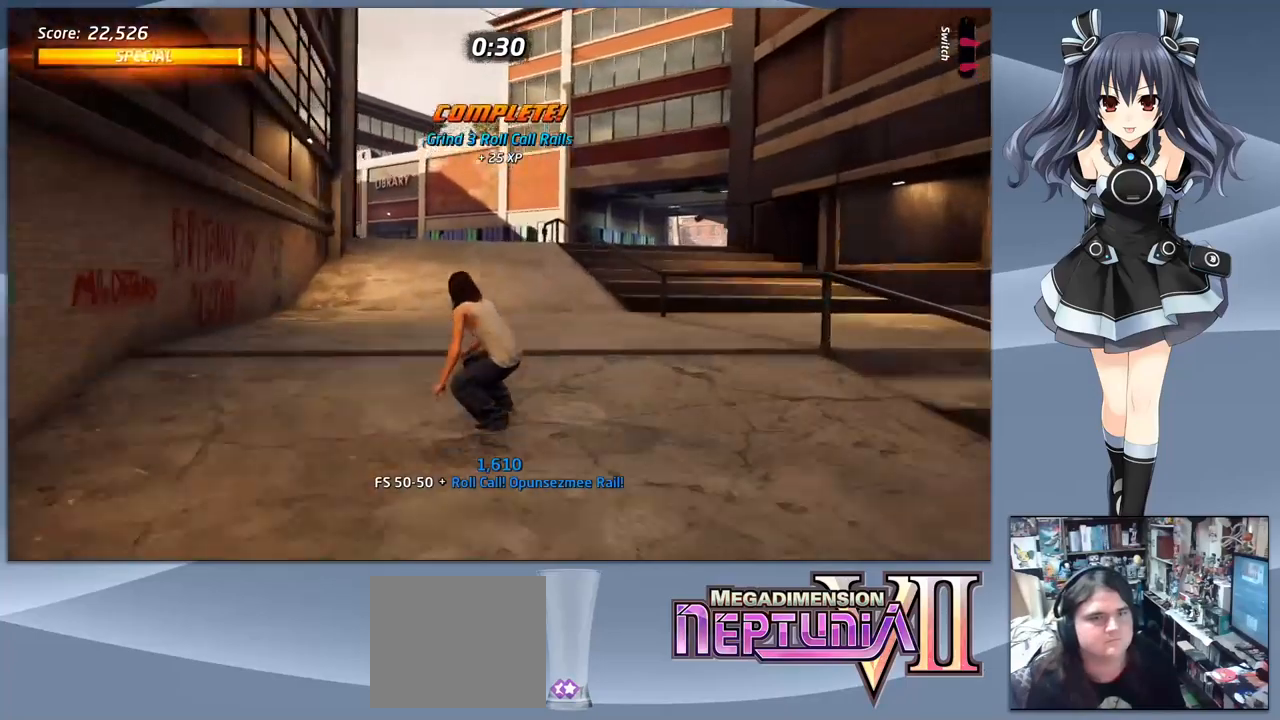
{"buttons": ["CROSS", "DPAD_LEFT"], "right_stick": "center", "events": [[400, "DPAD_LEFT", "down"]]}
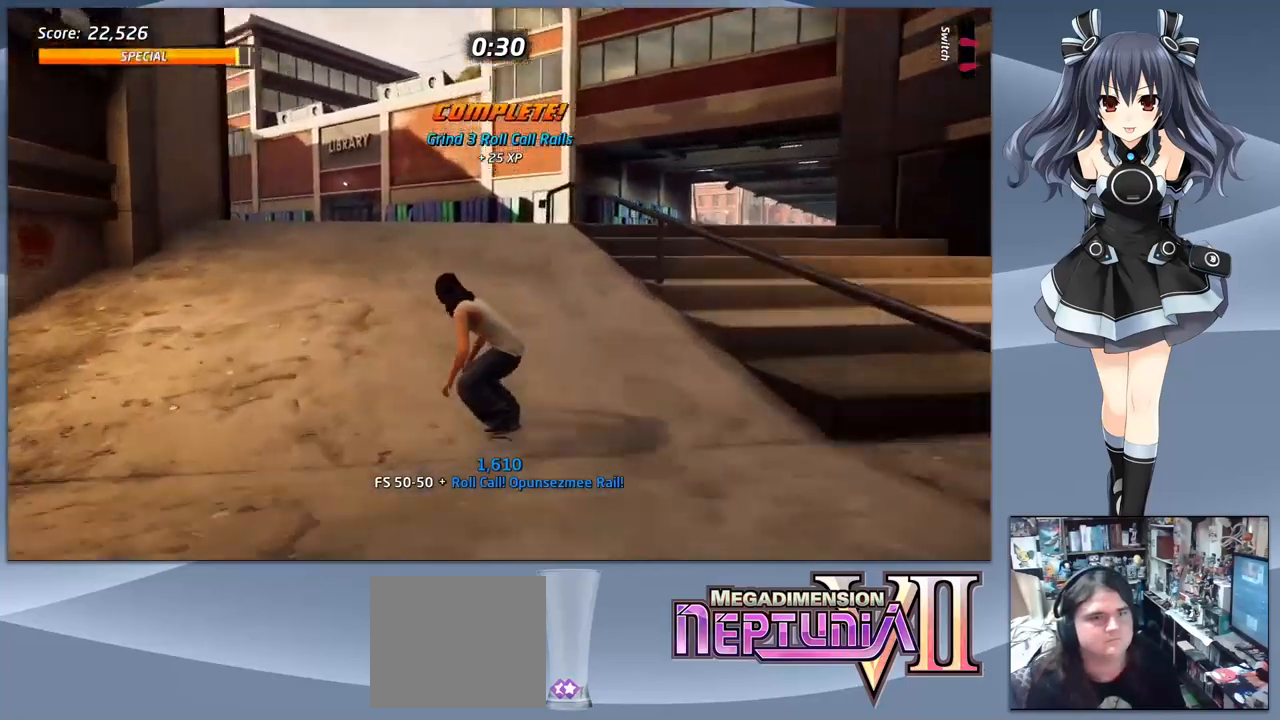
{"buttons": ["CROSS", "DPAD_LEFT"], "right_stick": "center", "events": [[34, "DPAD_LEFT", "up"], [100, "DPAD_LEFT", "down"], [267, "DPAD_LEFT", "up"], [400, "DPAD_LEFT", "down"]]}
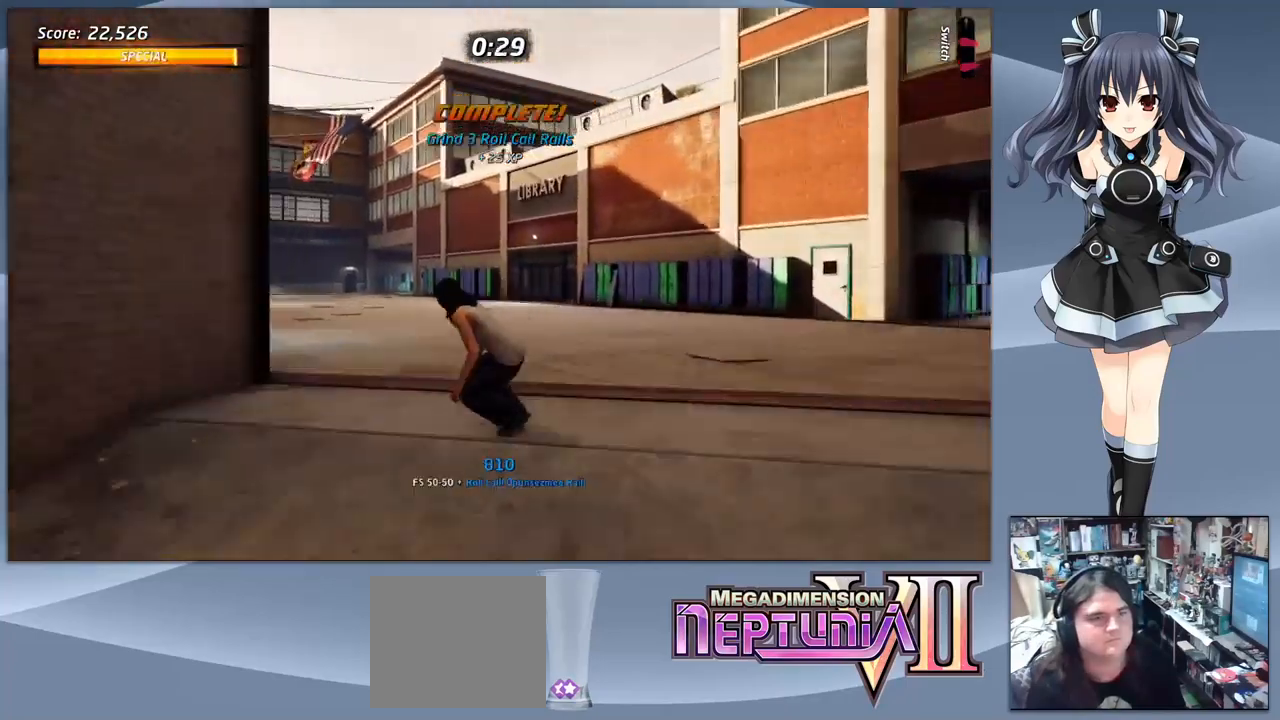
{"buttons": [], "right_stick": "center", "events": [[34, "DPAD_LEFT", "up"], [400, "CROSS", "up"]]}
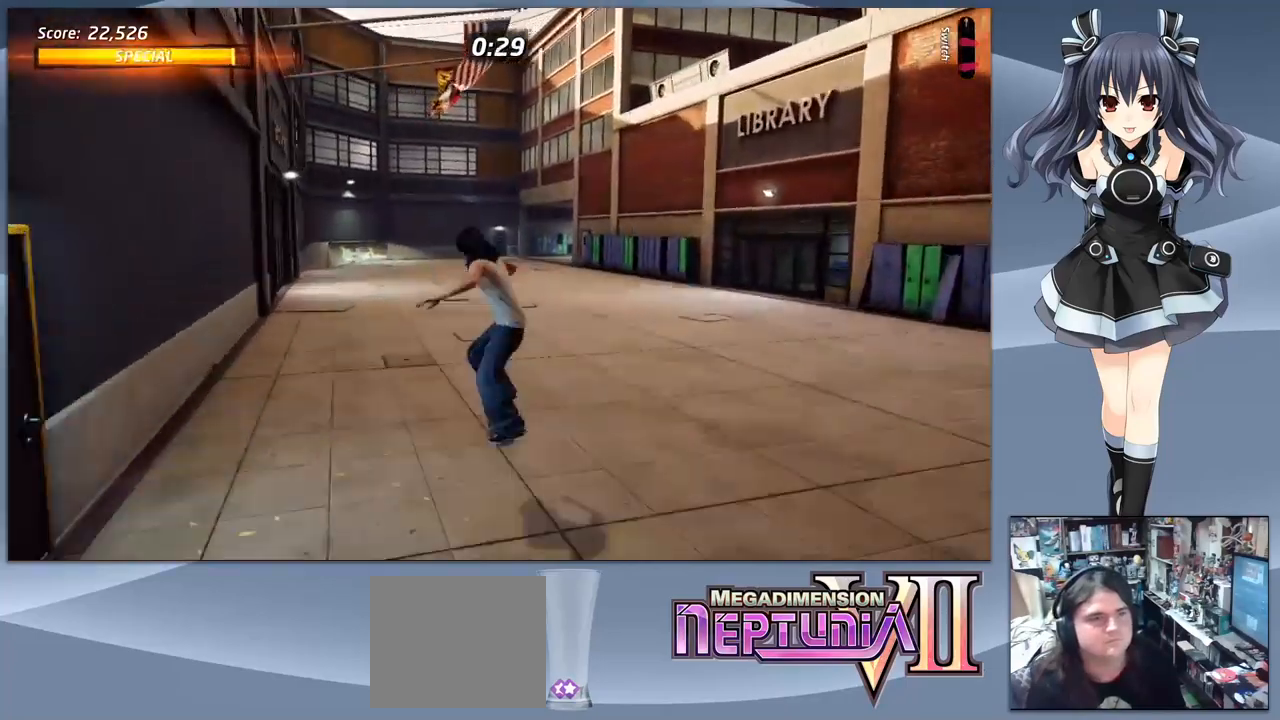
{"buttons": ["CROSS"], "right_stick": "center", "events": [[367, "CROSS", "down"]]}
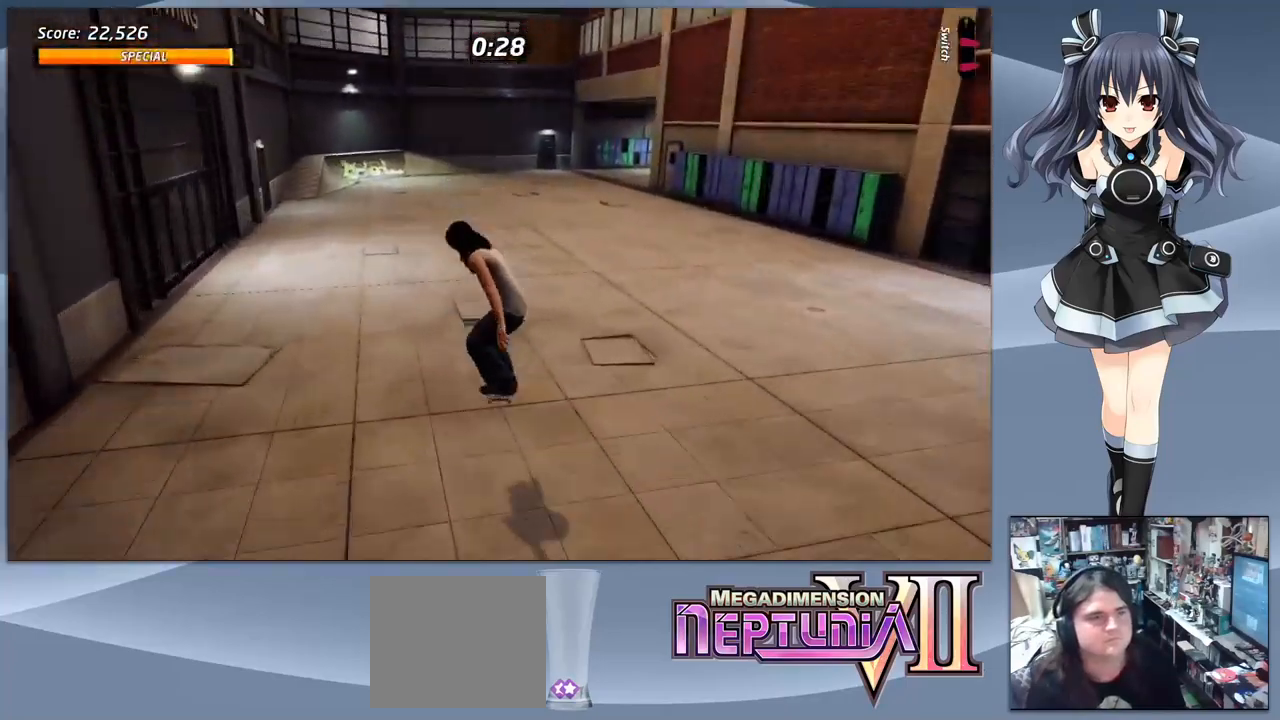
{"buttons": ["CROSS"], "right_stick": "center", "events": []}
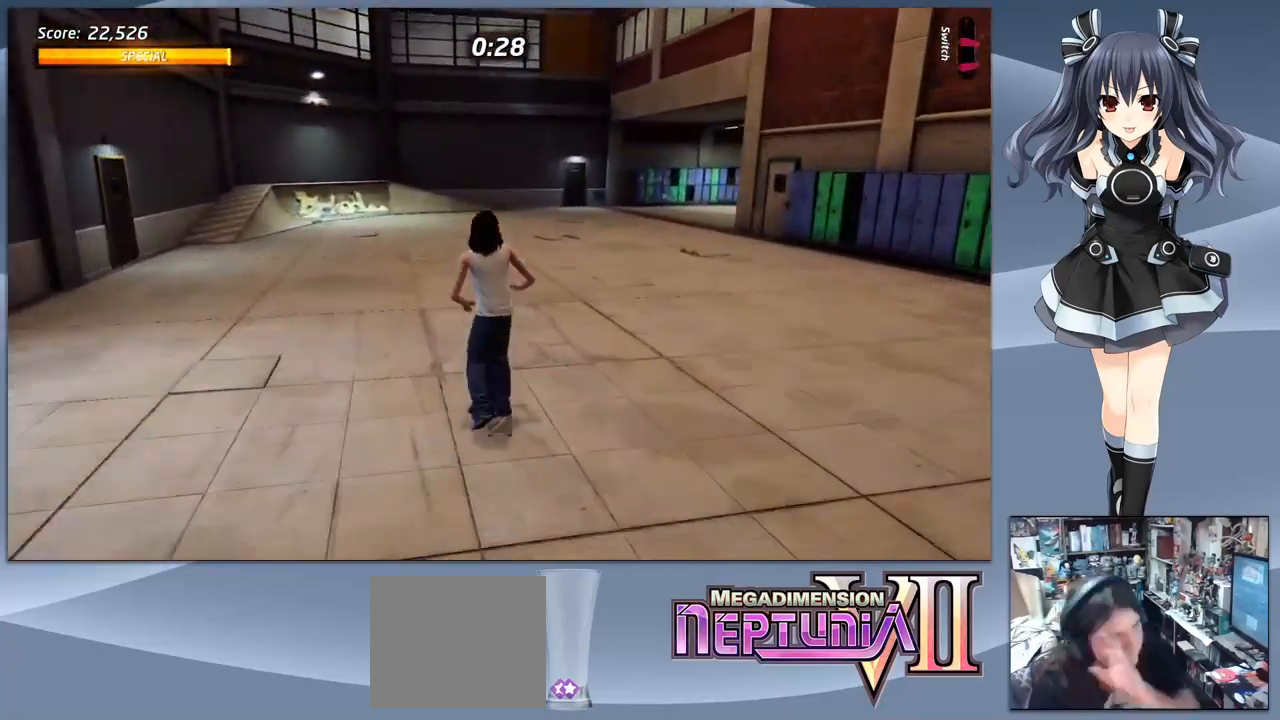
{"buttons": ["CROSS"], "right_stick": "center", "events": []}
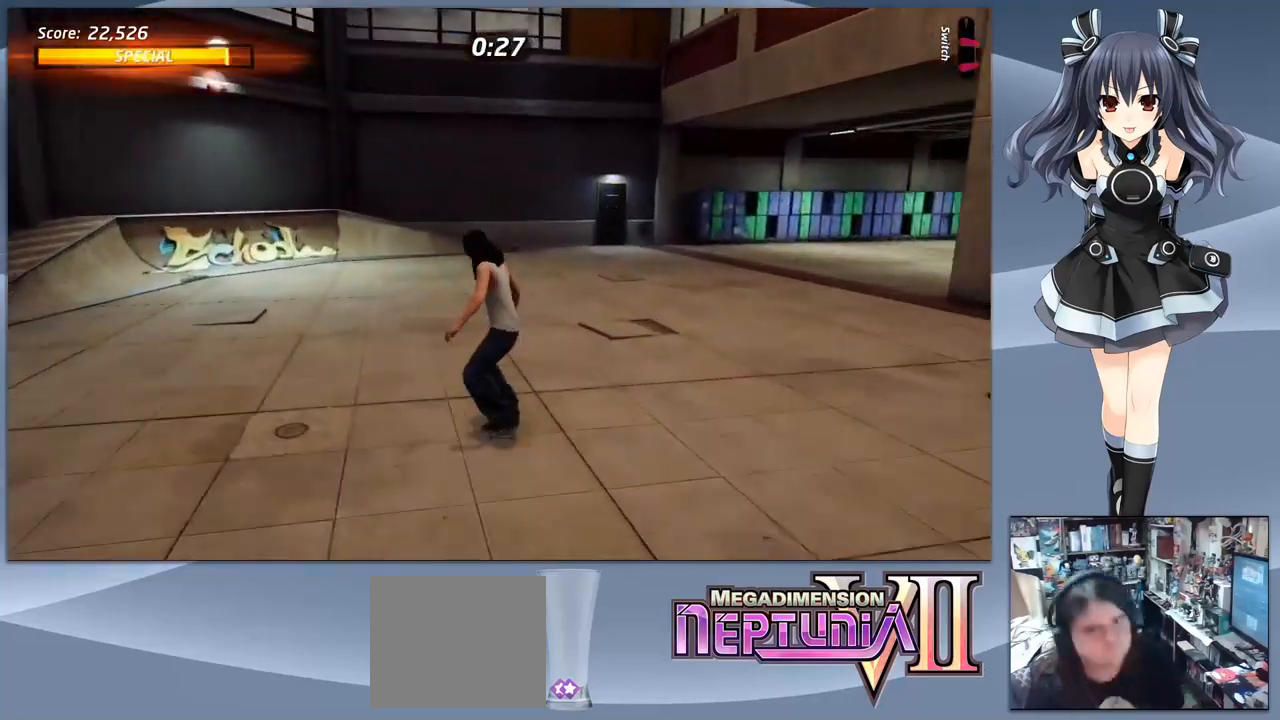
{"buttons": ["CROSS", "DPAD_DOWN", "DPAD_RIGHT"], "right_stick": "center", "events": [[200, "DPAD_RIGHT", "down"], [334, "DPAD_DOWN", "down"]]}
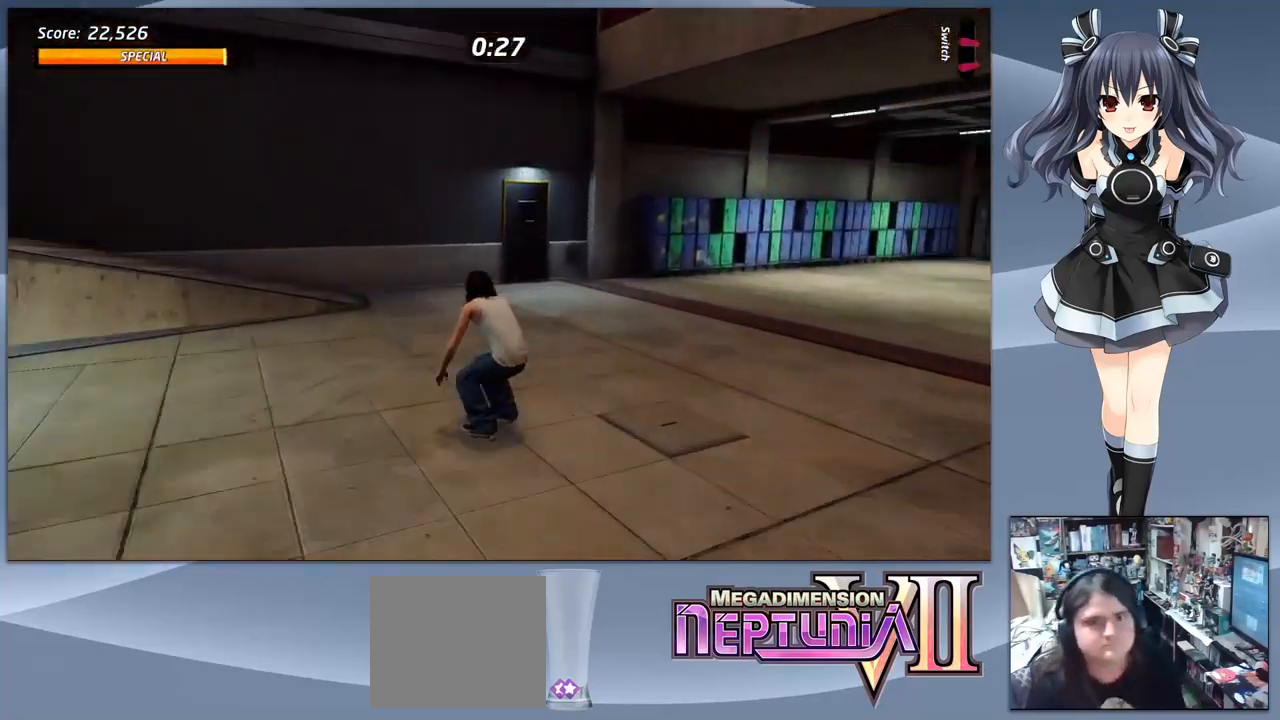
{"buttons": ["CROSS"], "right_stick": "center", "events": [[67, "DPAD_DOWN", "up"], [267, "DPAD_RIGHT", "up"]]}
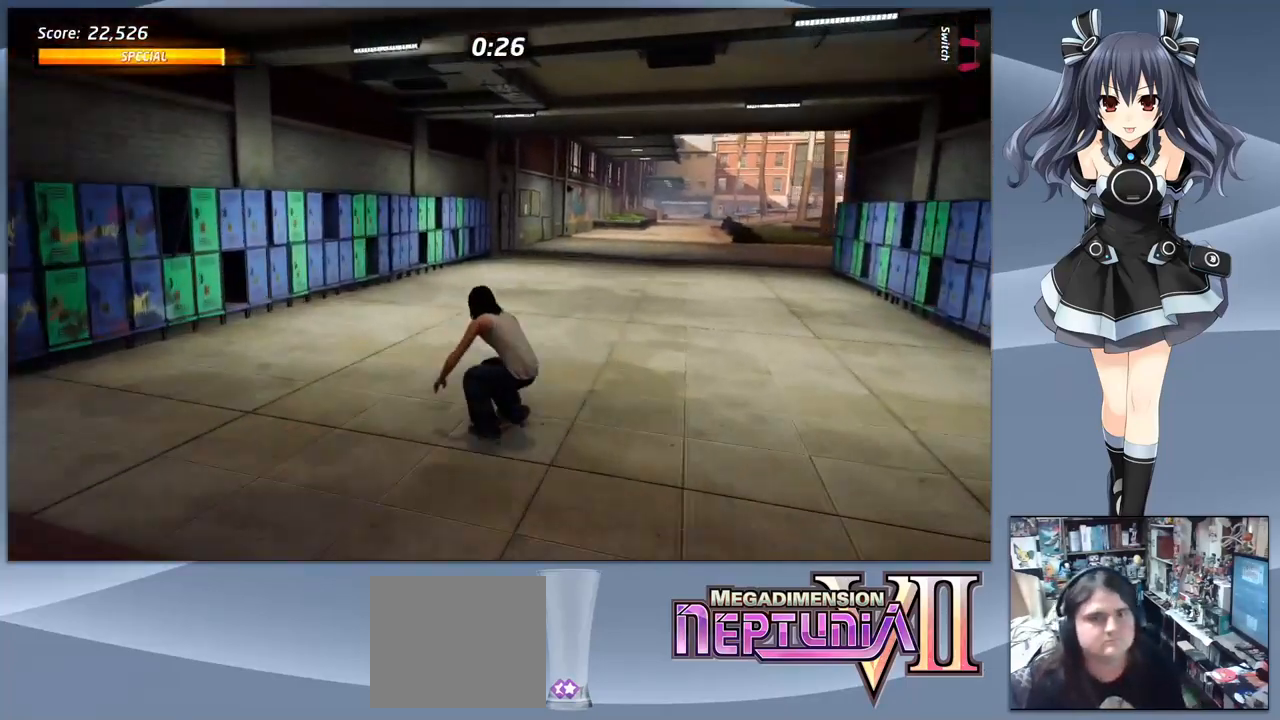
{"buttons": ["CROSS"], "right_stick": "center", "events": []}
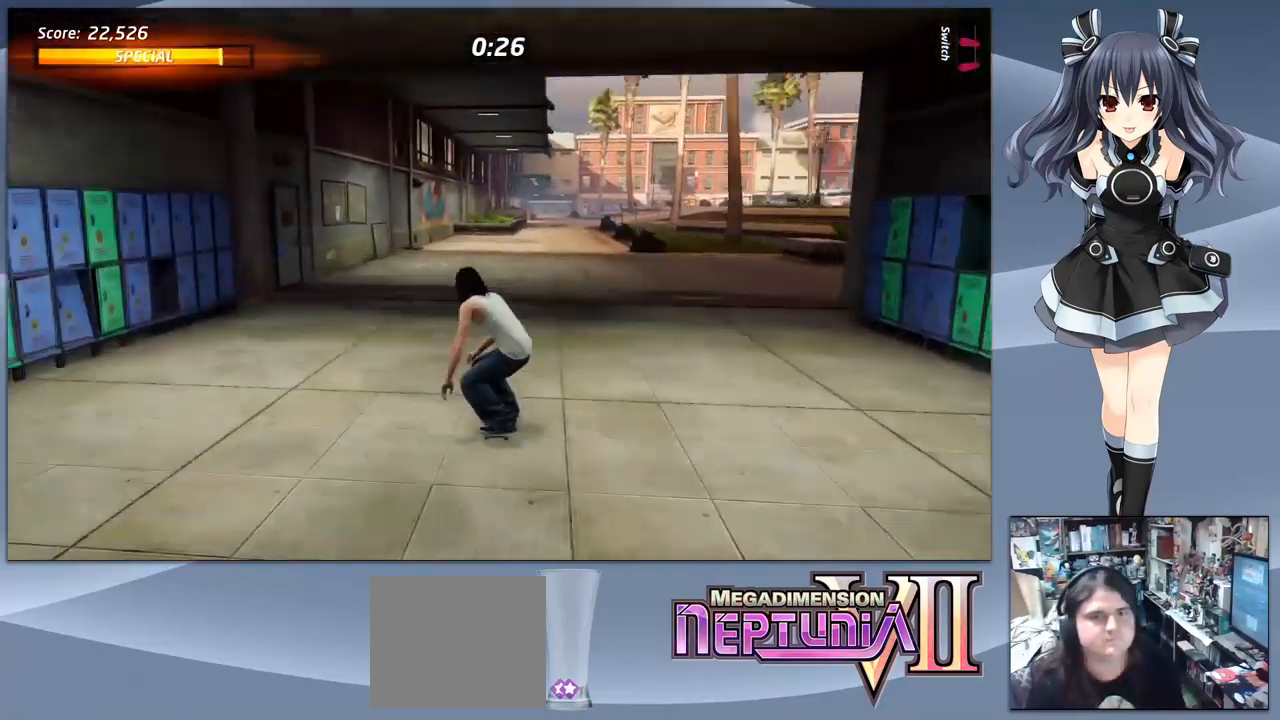
{"buttons": ["CROSS"], "right_stick": "center", "events": [[367, "DPAD_RIGHT", "down"], [434, "DPAD_RIGHT", "up"]]}
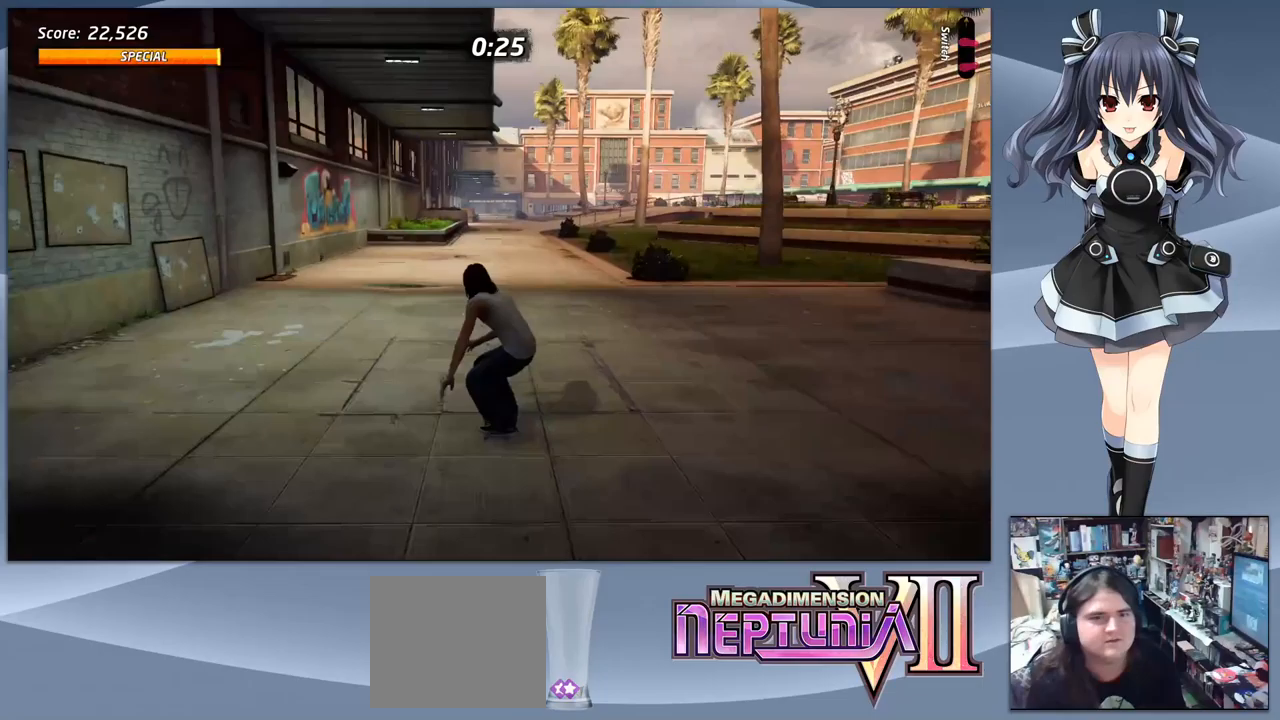
{"buttons": ["CROSS"], "right_stick": "center", "events": []}
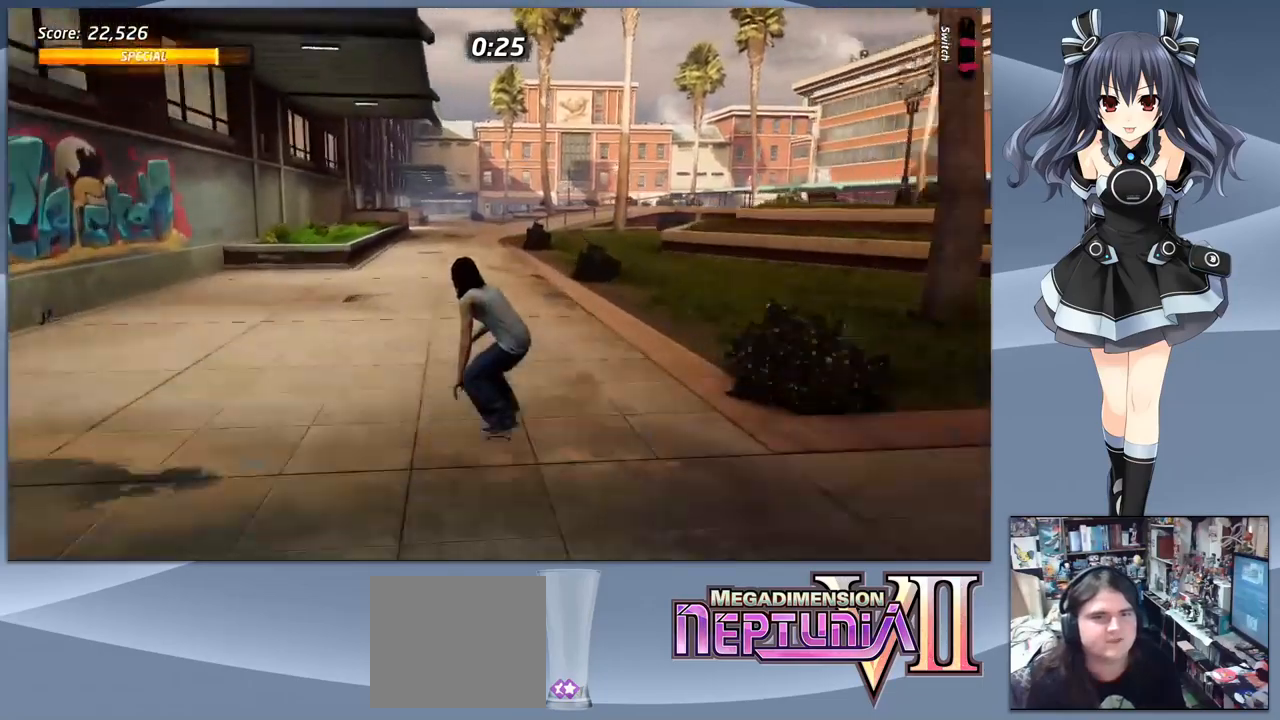
{"buttons": ["CROSS"], "right_stick": "center", "events": [[267, "DPAD_LEFT", "down"], [367, "DPAD_LEFT", "up"]]}
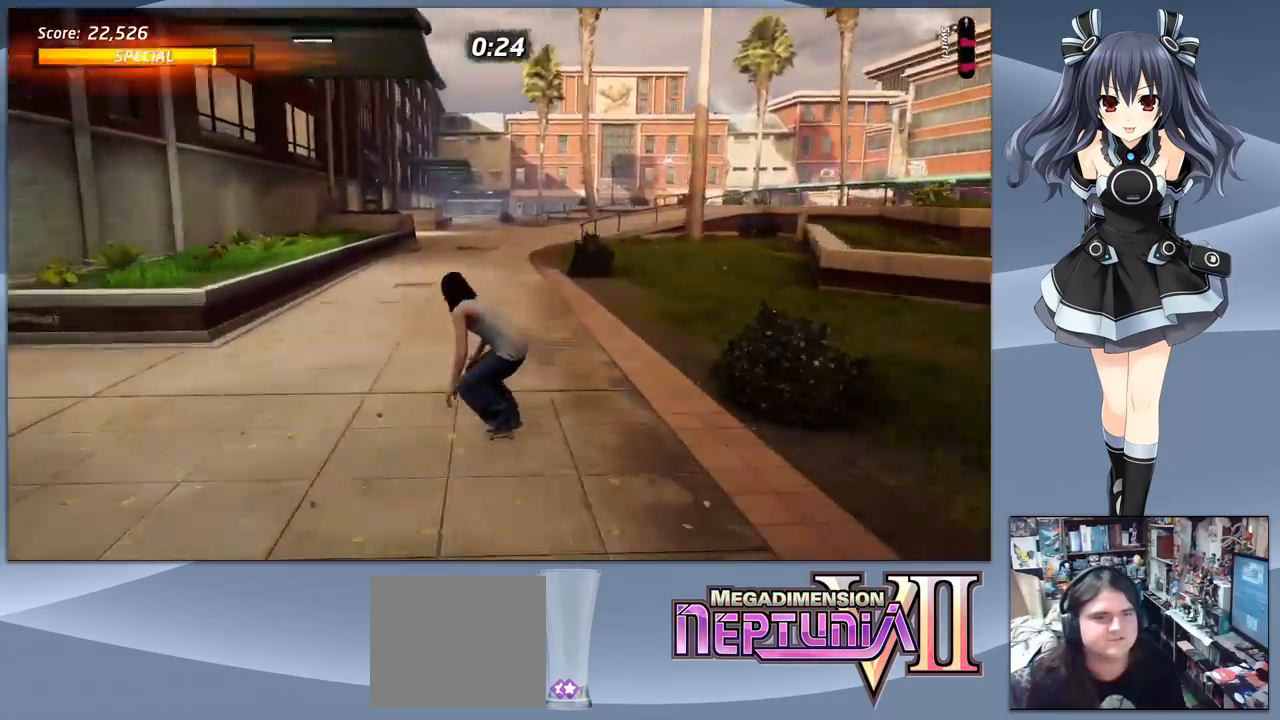
{"buttons": ["CROSS"], "right_stick": "center", "events": []}
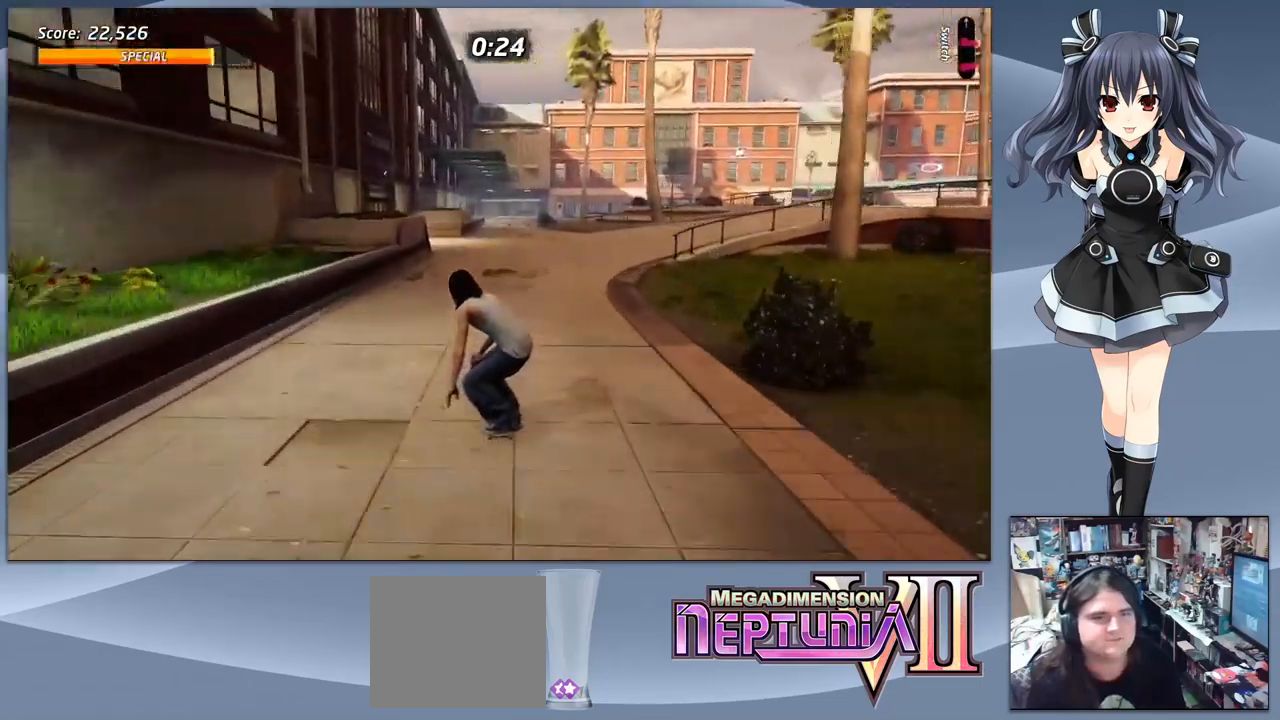
{"buttons": ["CROSS"], "right_stick": "center", "events": [[33, "DPAD_RIGHT", "down"], [167, "DPAD_RIGHT", "up"], [333, "DPAD_RIGHT", "down"], [433, "DPAD_RIGHT", "up"]]}
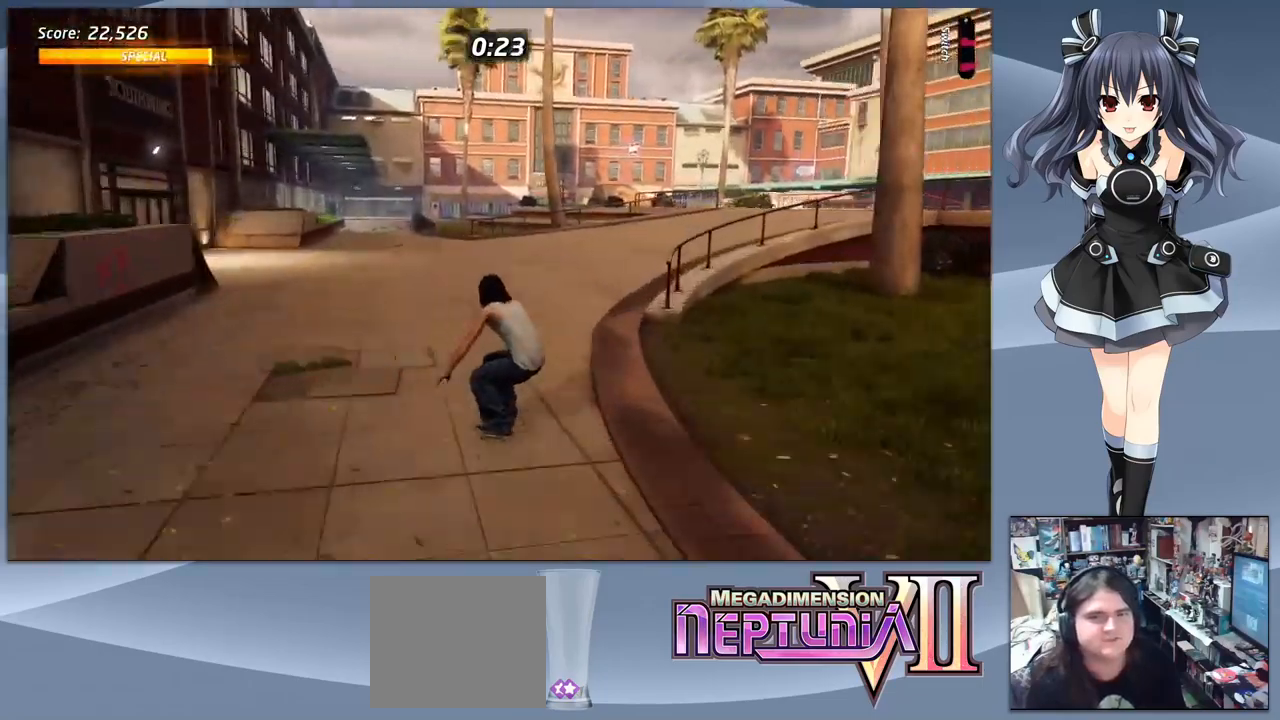
{"buttons": ["CROSS", "DPAD_RIGHT"], "right_stick": "center", "events": [[400, "DPAD_RIGHT", "down"]]}
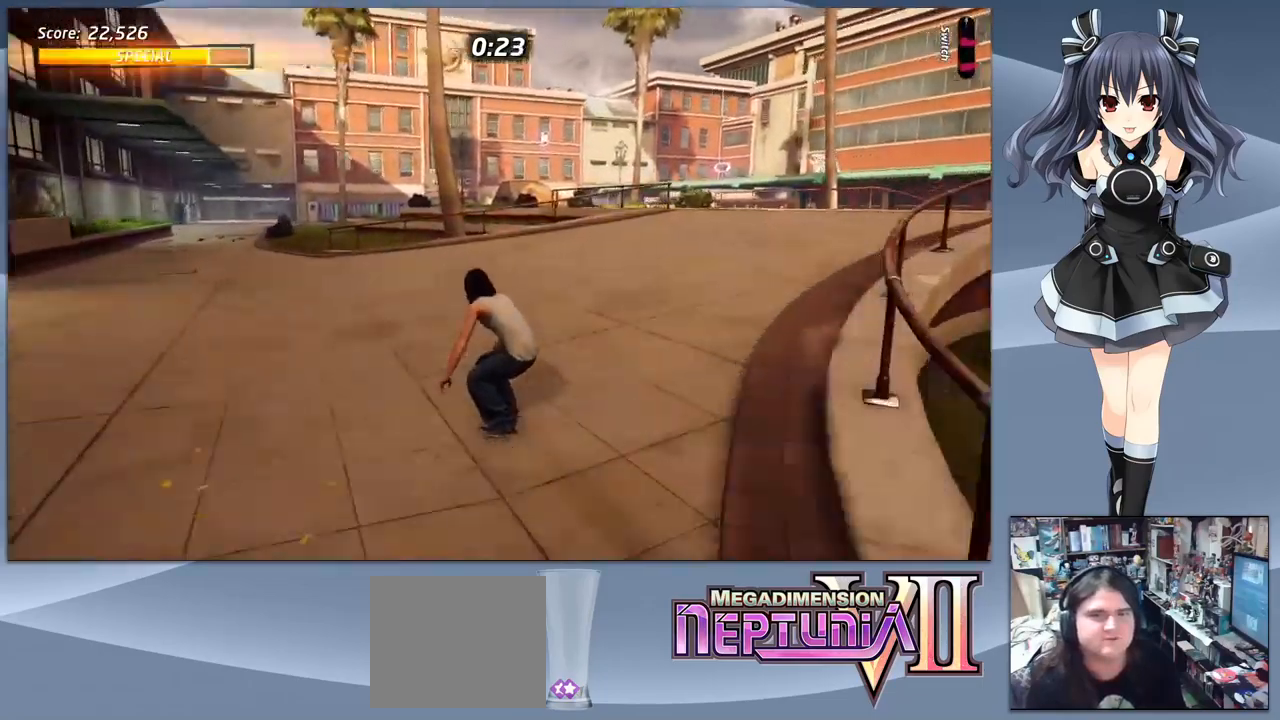
{"buttons": ["CROSS"], "right_stick": "center", "events": [[33, "DPAD_RIGHT", "up"], [267, "DPAD_RIGHT", "down"], [467, "DPAD_RIGHT", "up"]]}
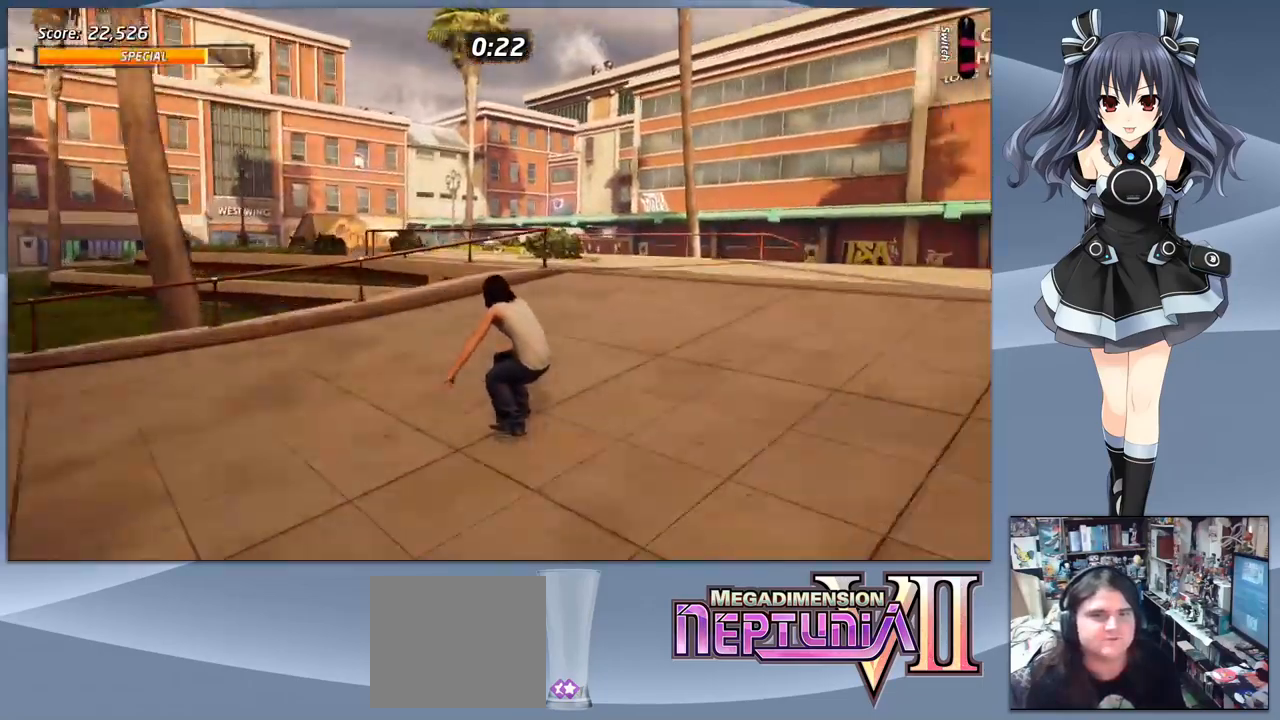
{"buttons": ["CROSS", "DPAD_DOWN", "DPAD_LEFT"], "right_stick": "center", "events": [[433, "DPAD_DOWN", "down"], [433, "DPAD_LEFT", "down"]]}
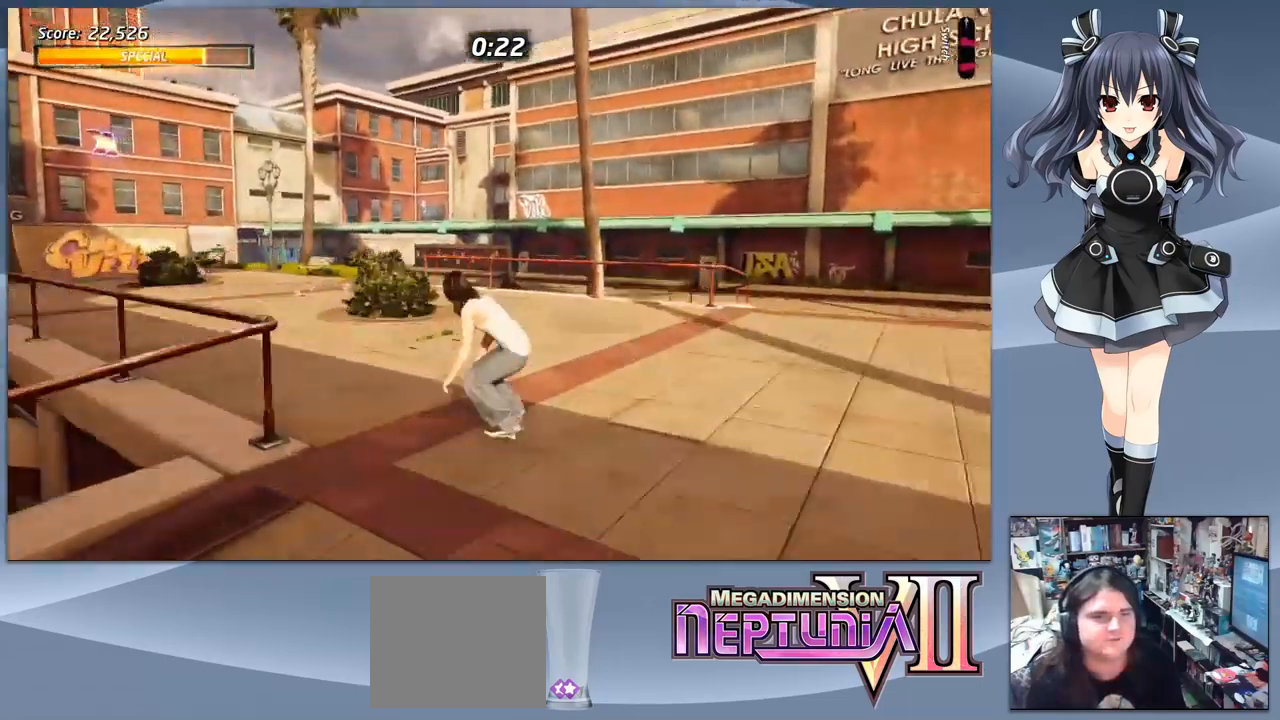
{"buttons": ["CROSS"], "right_stick": "center", "events": [[133, "DPAD_DOWN", "up"], [267, "DPAD_LEFT", "up"]]}